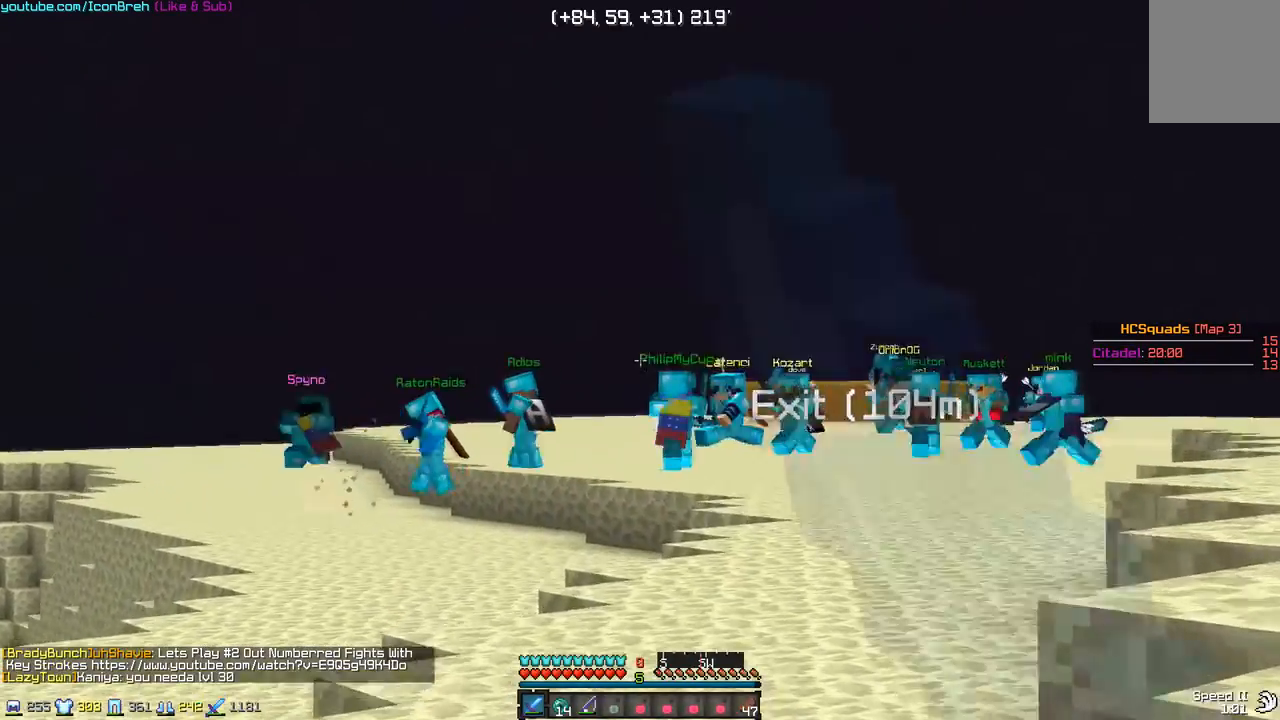
Gameplay with keyboard and mouse; each line is a JSON object with the keys and mouse buttons held at the frame after it. "events" lists presses ("down") and releases ("up") of "a", "d", "s", "w", "mouse_left" and "mouse_right" between this image and that frame as [ms after this image, input, new state], when the widget could be followed in between. "mouse_left", "mouse_right" = the "left", "right" buttons of the "mouse" list. No other keys are recorded. Fast repeated clicks can show as one long hold. Mouse movement is not recorded.
{"keys": ["w"], "mouse": ["left"], "events": [[50, "mouse_left", "down"], [100, "mouse_left", "up"], [150, "mouse_left", "down"], [200, "mouse_left", "up"], [267, "mouse_left", "down"], [317, "mouse_left", "up"], [367, "mouse_left", "down"], [417, "mouse_left", "up"], [467, "mouse_left", "down"]]}
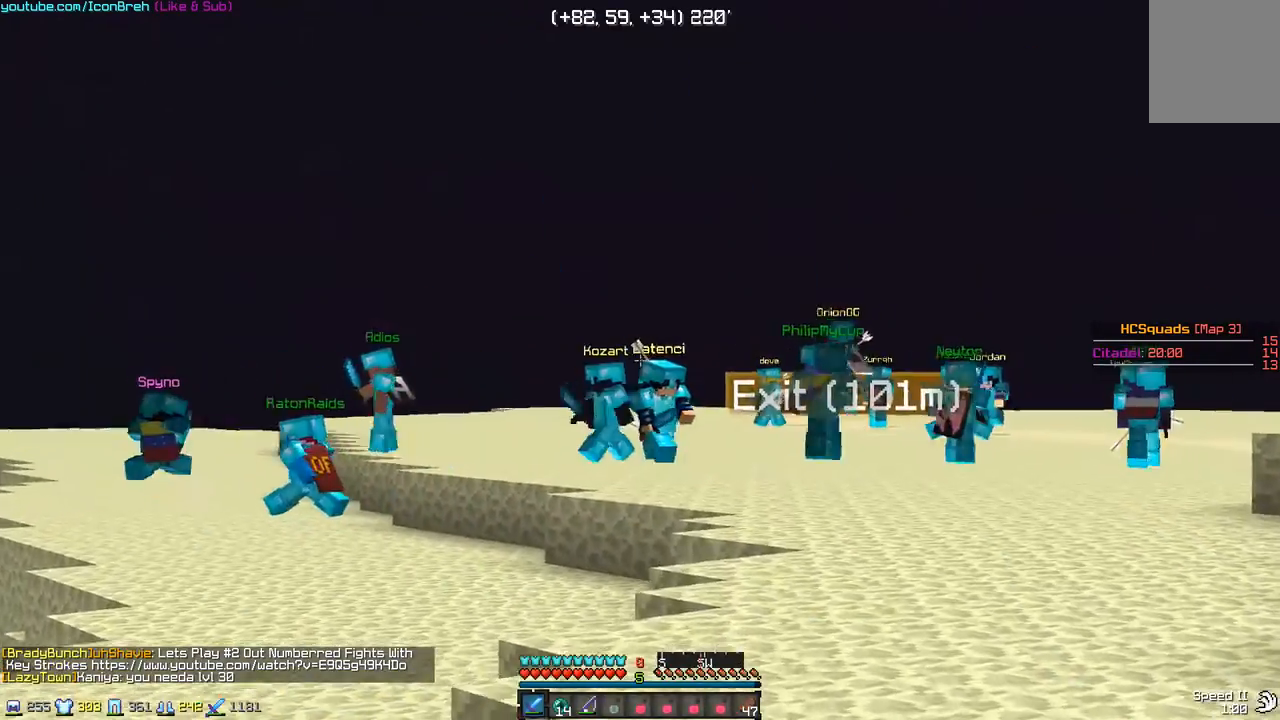
{"keys": ["w"], "mouse": ["left"], "events": [[17, "mouse_left", "up"], [67, "mouse_left", "down"], [133, "mouse_left", "up"], [183, "mouse_left", "down"], [233, "mouse_left", "up"], [283, "mouse_left", "down"], [333, "mouse_left", "up"], [383, "mouse_left", "down"], [433, "mouse_left", "up"], [483, "mouse_left", "down"]]}
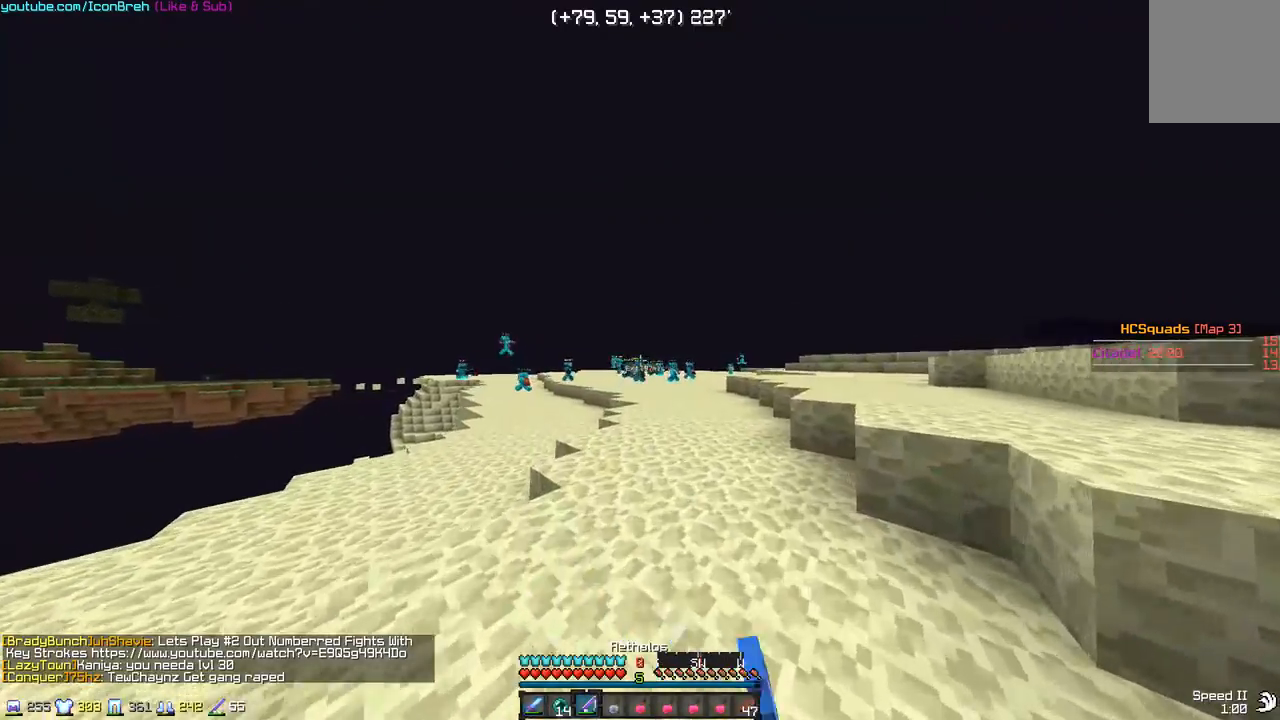
{"keys": ["w"], "mouse": [], "events": [[33, "mouse_left", "up"], [83, "mouse_left", "down"], [133, "mouse_left", "up"], [183, "mouse_left", "down"], [233, "mouse_left", "up"], [283, "mouse_left", "down"], [333, "mouse_left", "up"], [383, "mouse_left", "down"], [483, "mouse_left", "up"]]}
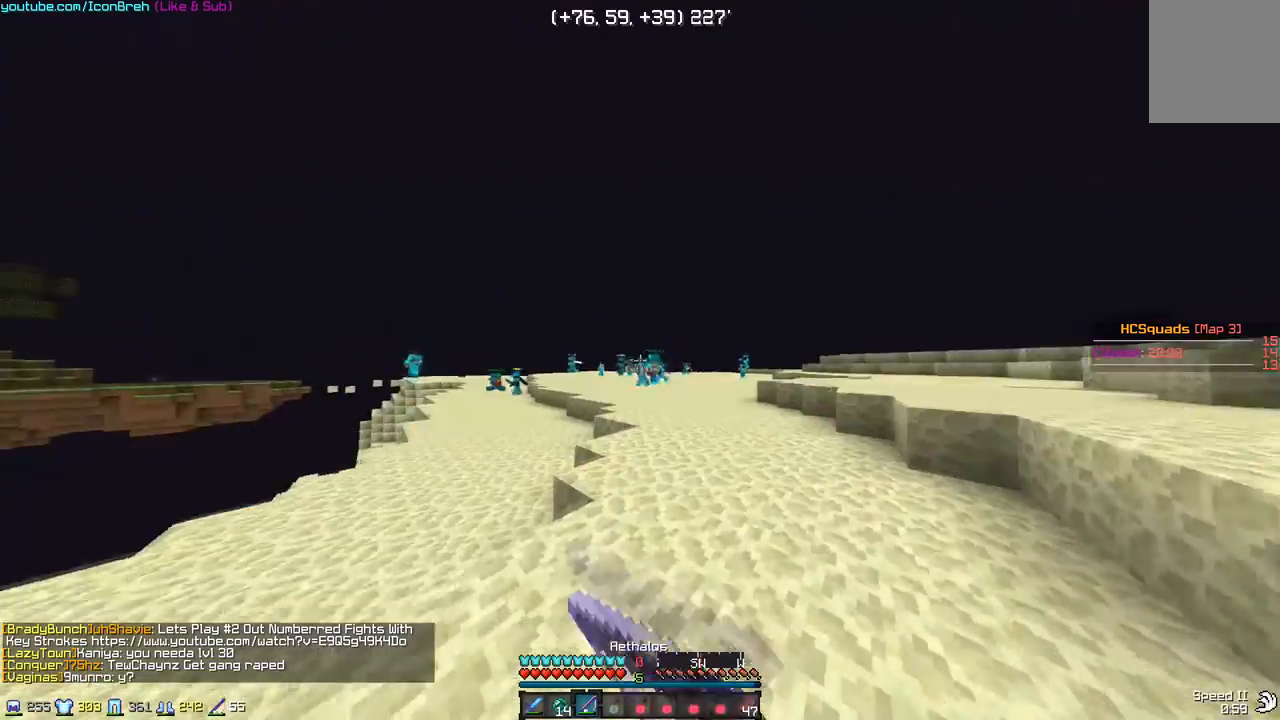
{"keys": ["w"], "mouse": [], "events": [[33, "mouse_left", "down"], [83, "mouse_left", "up"], [133, "mouse_left", "down"], [183, "mouse_left", "up"]]}
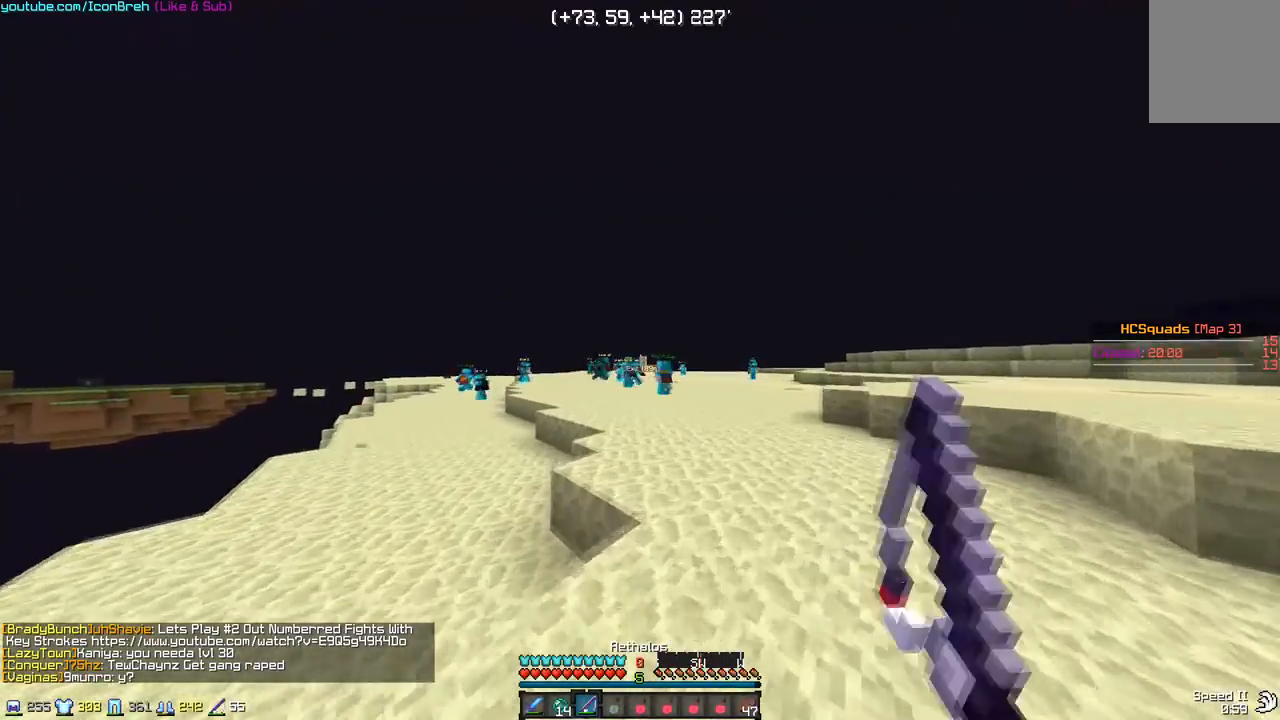
{"keys": ["w"], "mouse": [], "events": []}
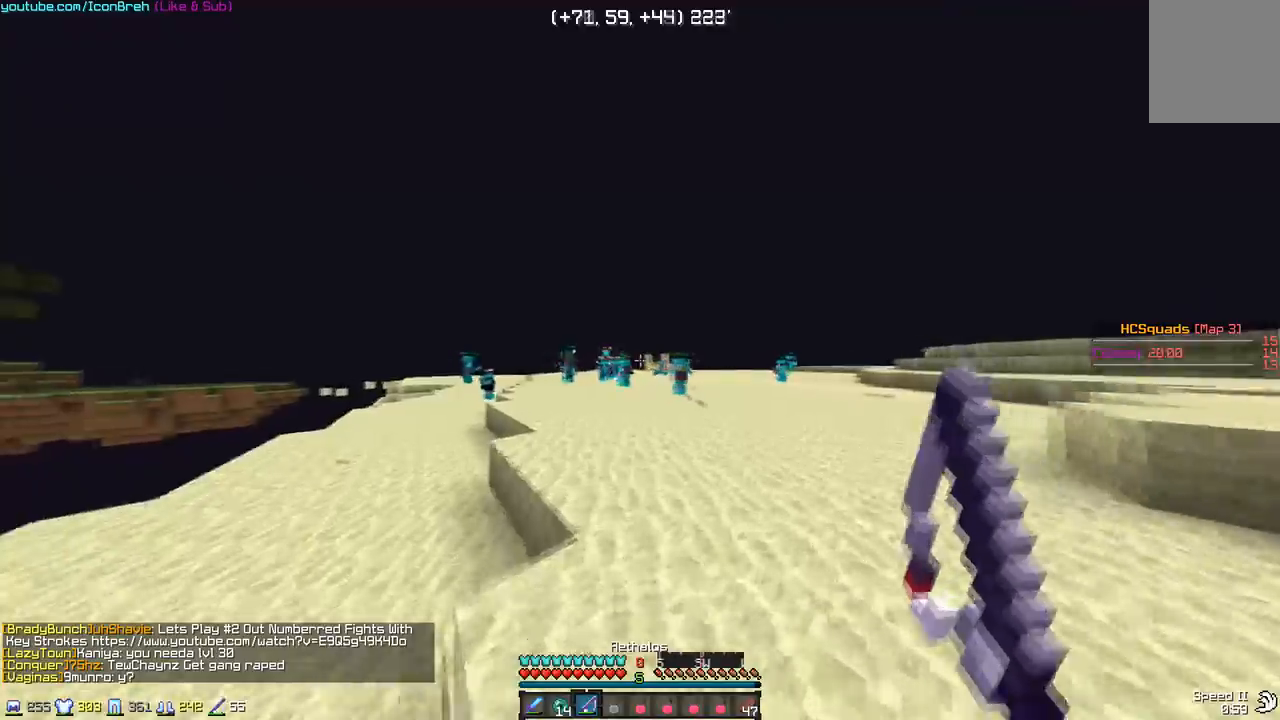
{"keys": ["w"], "mouse": [], "events": [[100, "d", "down"], [150, "d", "up"], [450, "mouse_left", "down"], [500, "mouse_left", "up"]]}
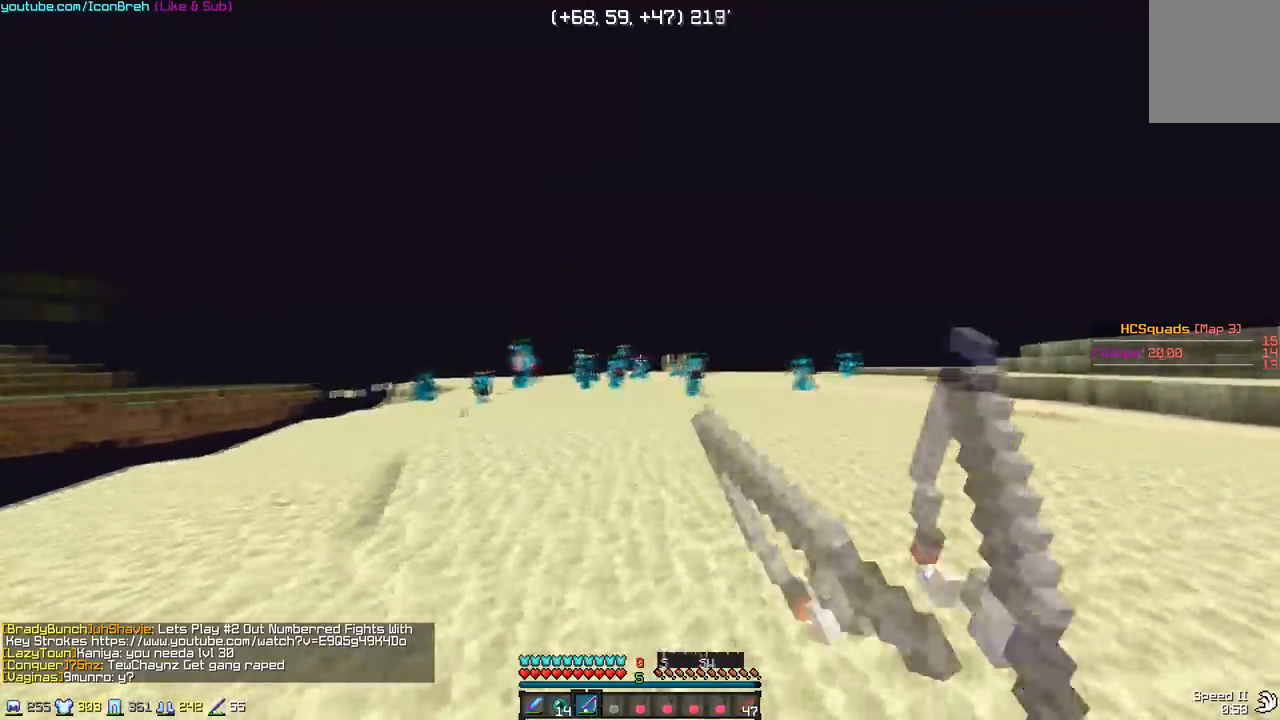
{"keys": ["w"], "mouse": [], "events": [[50, "mouse_left", "down"], [100, "mouse_left", "up"]]}
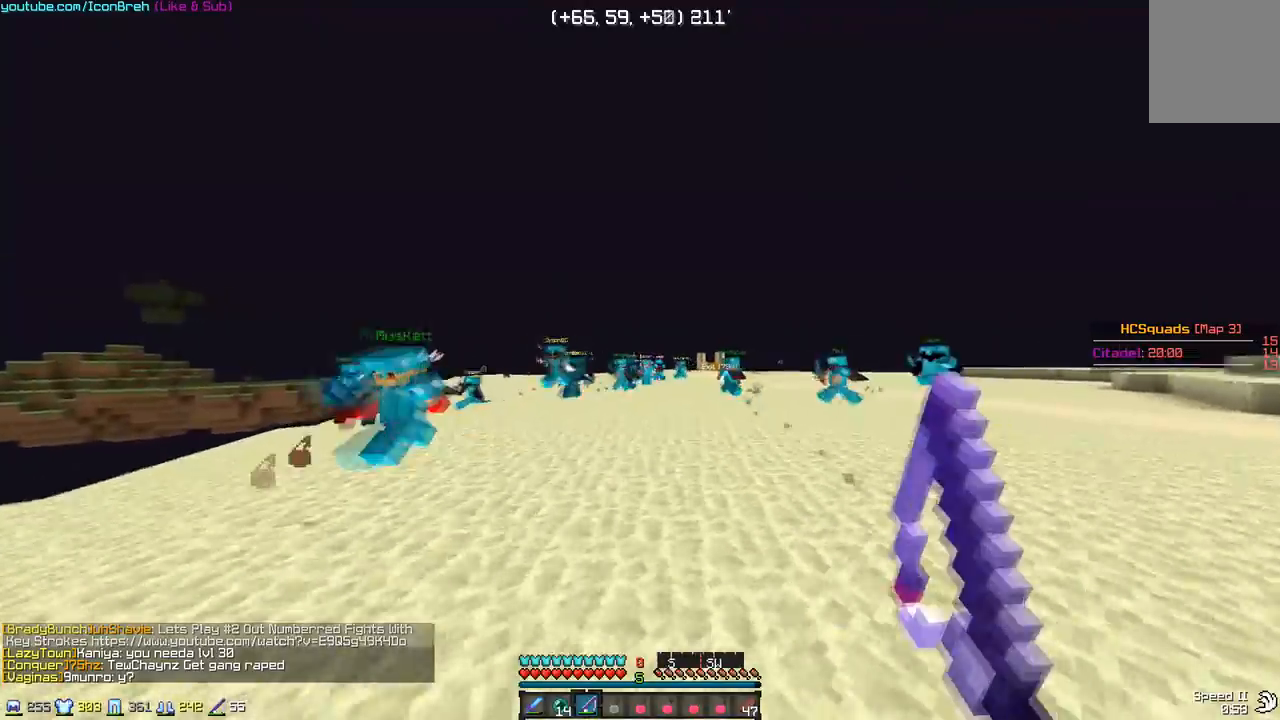
{"keys": ["w"], "mouse": [], "events": [[50, "mouse_left", "down"], [117, "mouse_left", "up"], [150, "mouse_left", "down"], [317, "mouse_left", "up"], [350, "mouse_left", "down"], [467, "mouse_left", "up"]]}
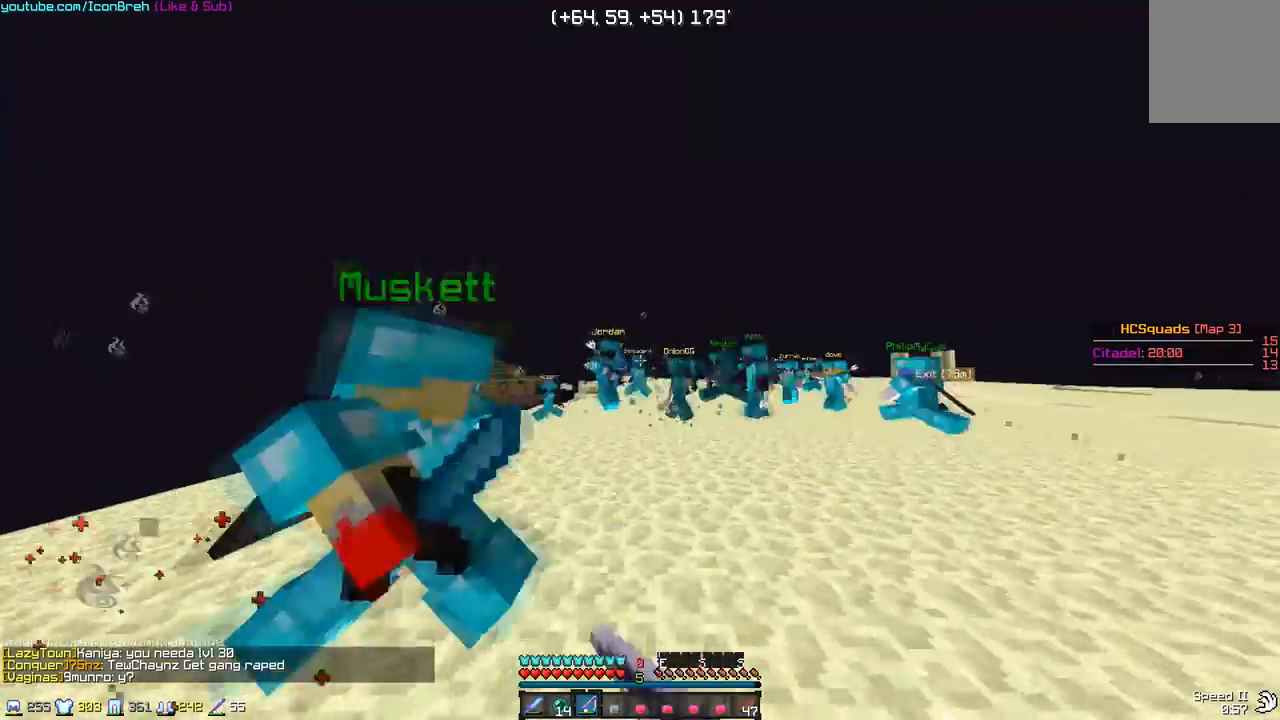
{"keys": ["w"], "mouse": ["left"], "events": [[100, "mouse_right", "down"], [200, "mouse_right", "up"], [400, "mouse_left", "down"], [450, "mouse_left", "up"], [500, "mouse_left", "down"]]}
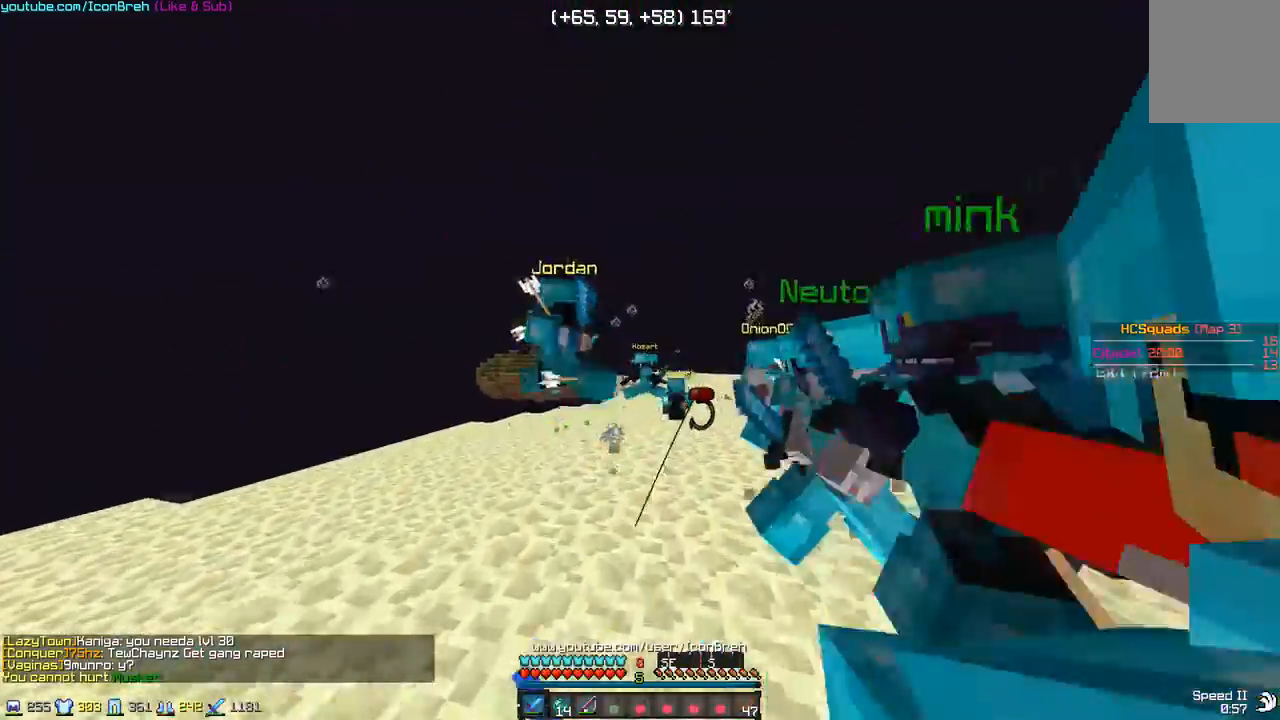
{"keys": ["d", "w"], "mouse": ["left"], "events": [[50, "mouse_left", "up"], [100, "mouse_left", "down"], [150, "mouse_left", "up"], [200, "d", "down"], [200, "mouse_left", "down"], [250, "mouse_left", "up"], [300, "mouse_left", "down"], [350, "mouse_left", "up"], [400, "mouse_left", "down"], [450, "mouse_left", "up"], [500, "mouse_left", "down"]]}
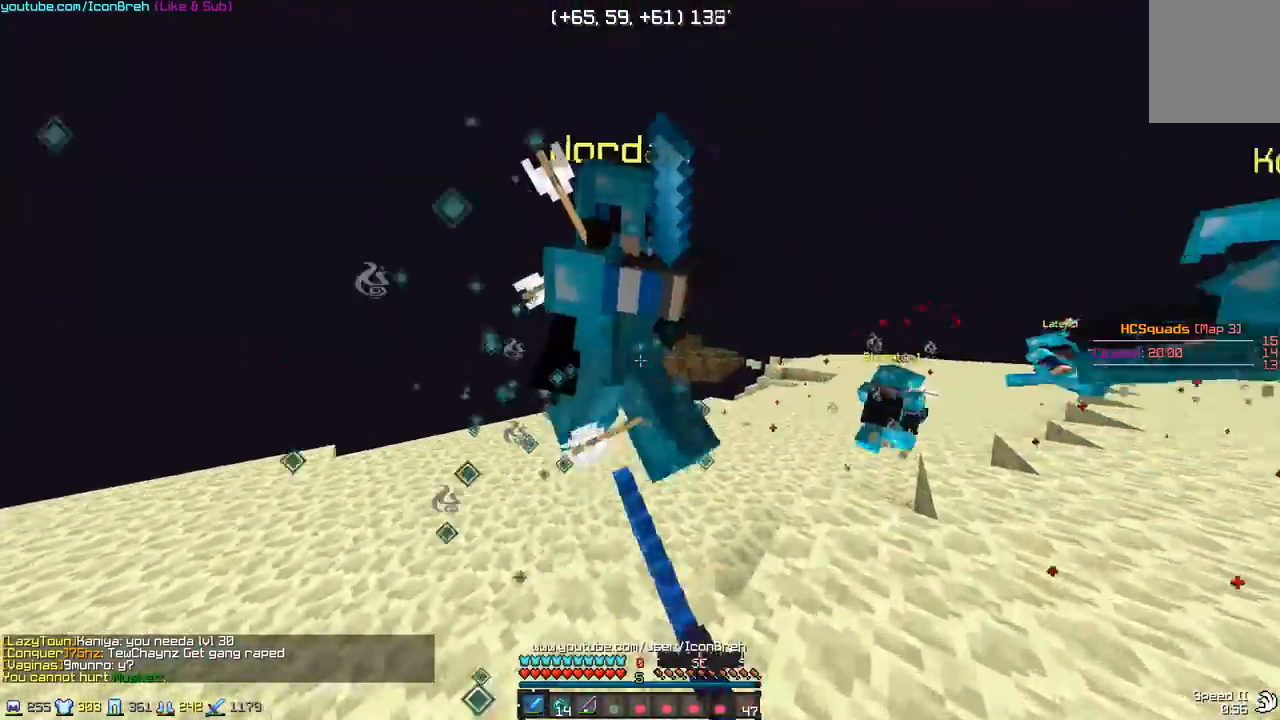
{"keys": ["d", "w"], "mouse": ["left"], "events": [[50, "mouse_left", "up"], [100, "mouse_left", "down"], [150, "mouse_left", "up"], [200, "mouse_left", "down"], [250, "mouse_left", "up"], [300, "mouse_left", "down"], [350, "mouse_left", "up"], [400, "mouse_left", "down"]]}
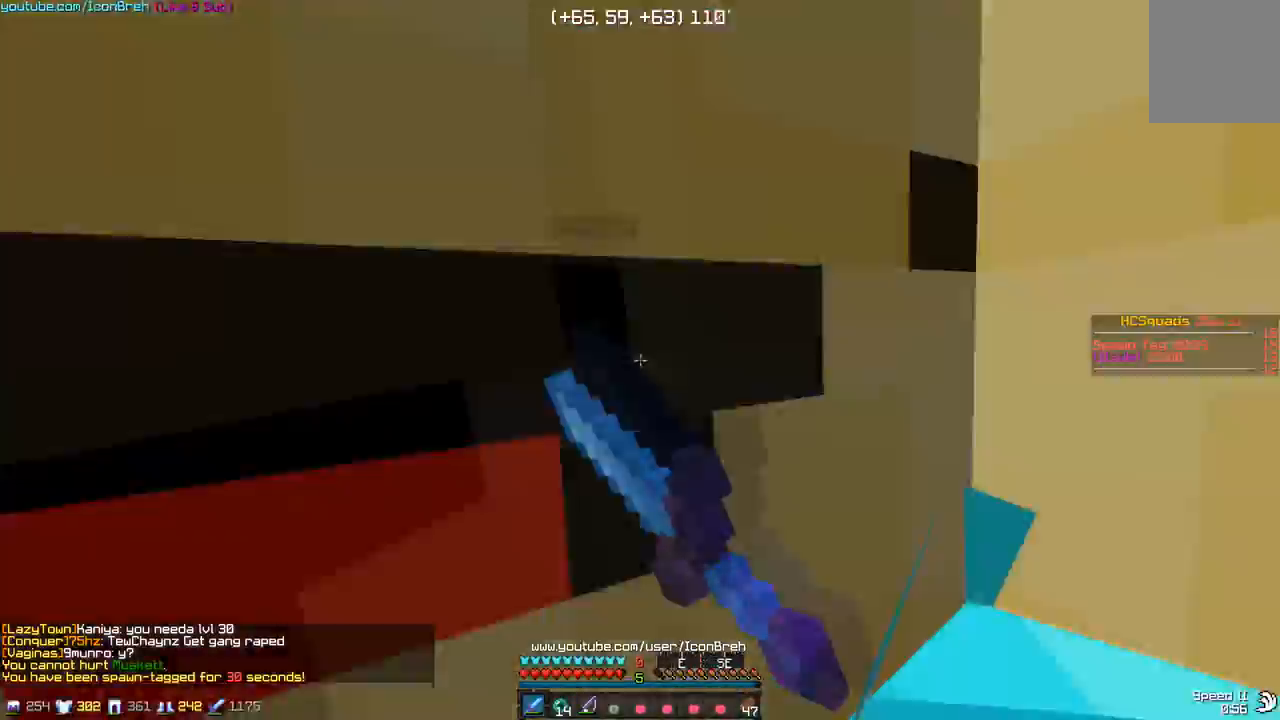
{"keys": ["w"], "mouse": [], "events": [[67, "mouse_left", "up"], [83, "mouse_left", "down"], [150, "mouse_left", "up"], [200, "mouse_left", "down"], [250, "mouse_left", "up"], [300, "d", "up"], [300, "mouse_left", "down"], [350, "mouse_left", "up"], [400, "mouse_left", "down"], [467, "mouse_left", "up"]]}
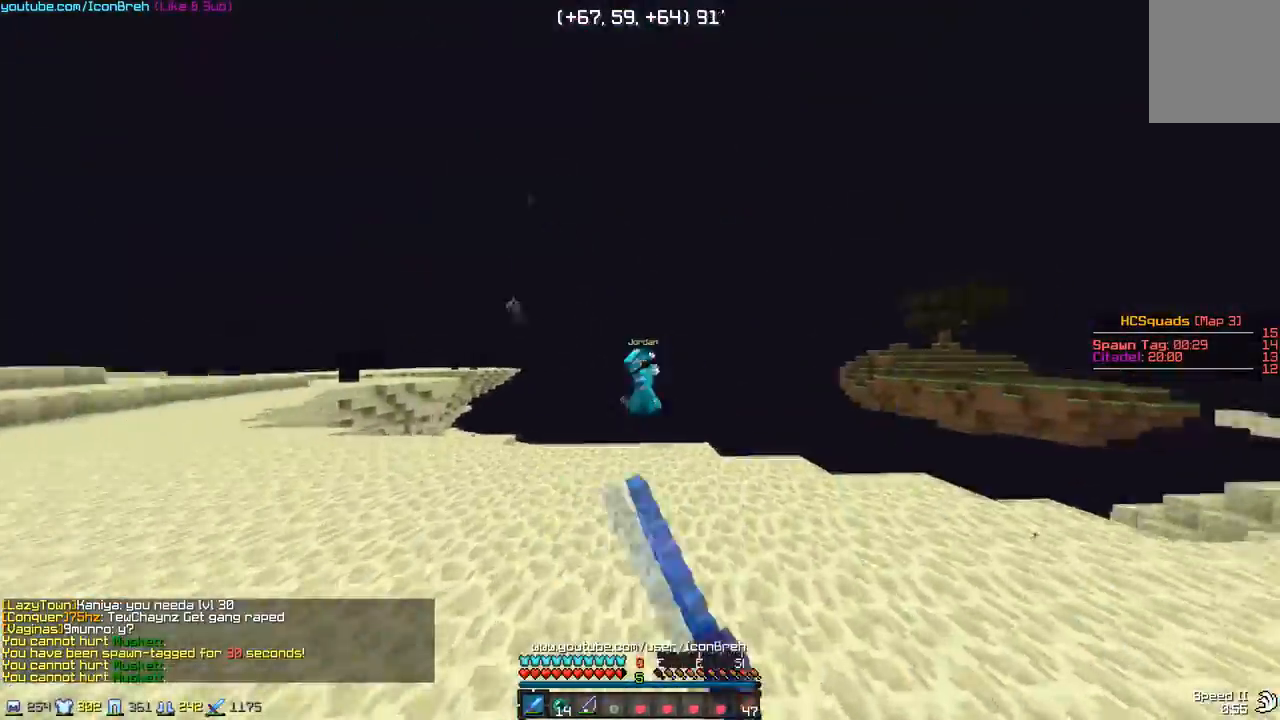
{"keys": ["w"], "mouse": [], "events": [[17, "mouse_left", "down"], [67, "mouse_left", "up"], [167, "mouse_left", "down"], [217, "mouse_left", "up"], [267, "a", "down"], [417, "a", "up"]]}
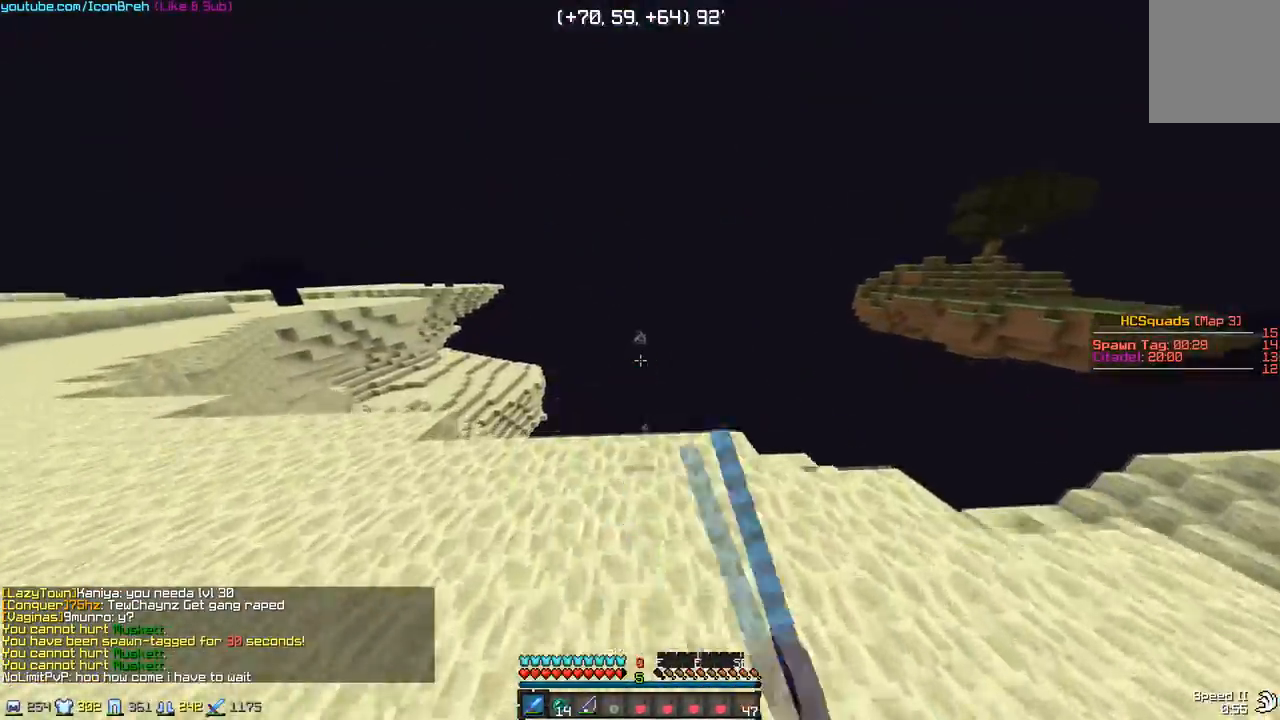
{"keys": ["d", "s"], "mouse": [], "events": [[267, "d", "down"], [317, "w", "up"], [467, "s", "down"]]}
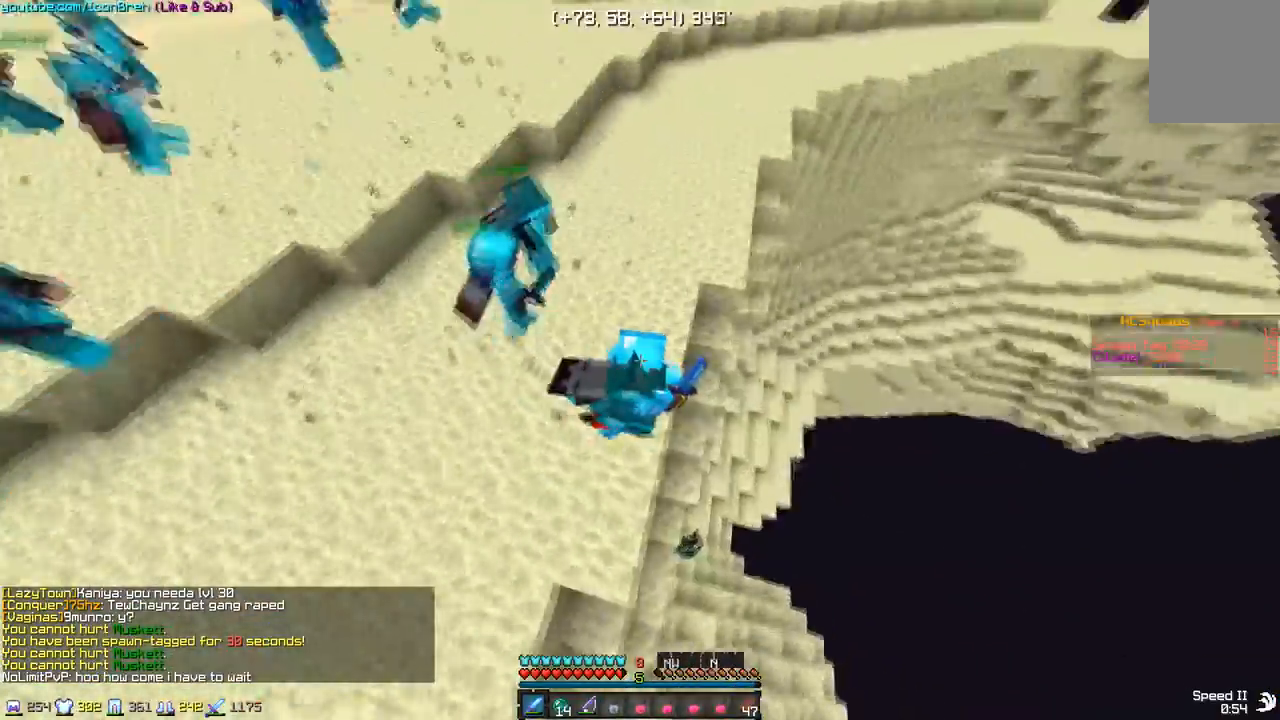
{"keys": ["d"], "mouse": [], "events": [[17, "a", "down"], [17, "d", "up"], [167, "s", "up"], [267, "a", "up"], [267, "d", "down"], [350, "s", "down"], [417, "s", "up"]]}
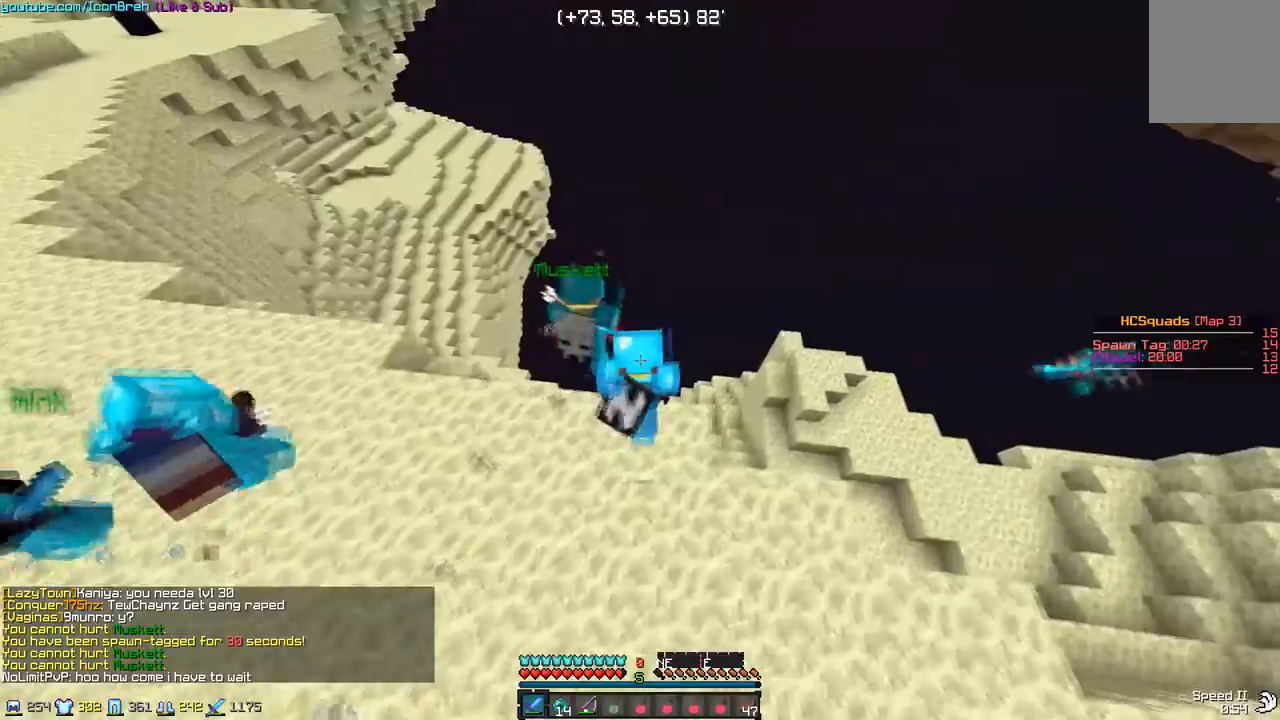
{"keys": ["s"], "mouse": [], "events": [[17, "d", "up"], [17, "w", "down"], [317, "w", "up"], [417, "s", "down"]]}
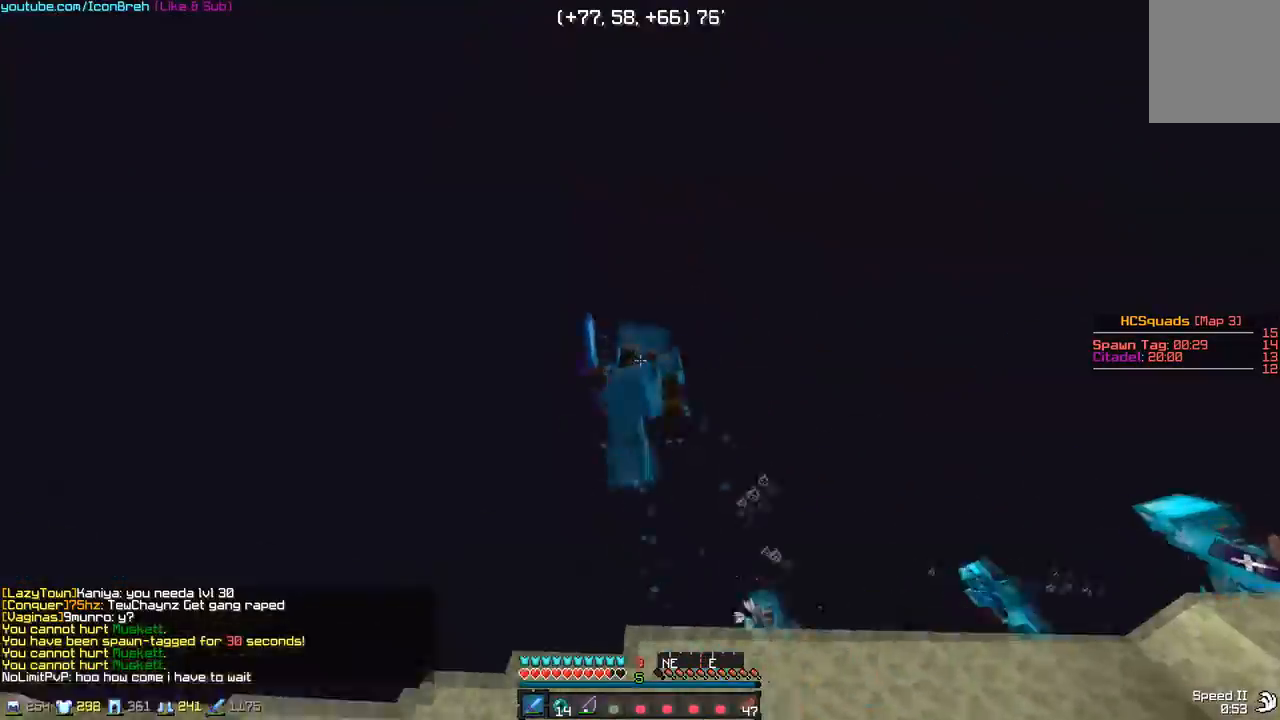
{"keys": ["d", "s"], "mouse": [], "events": [[317, "d", "down"]]}
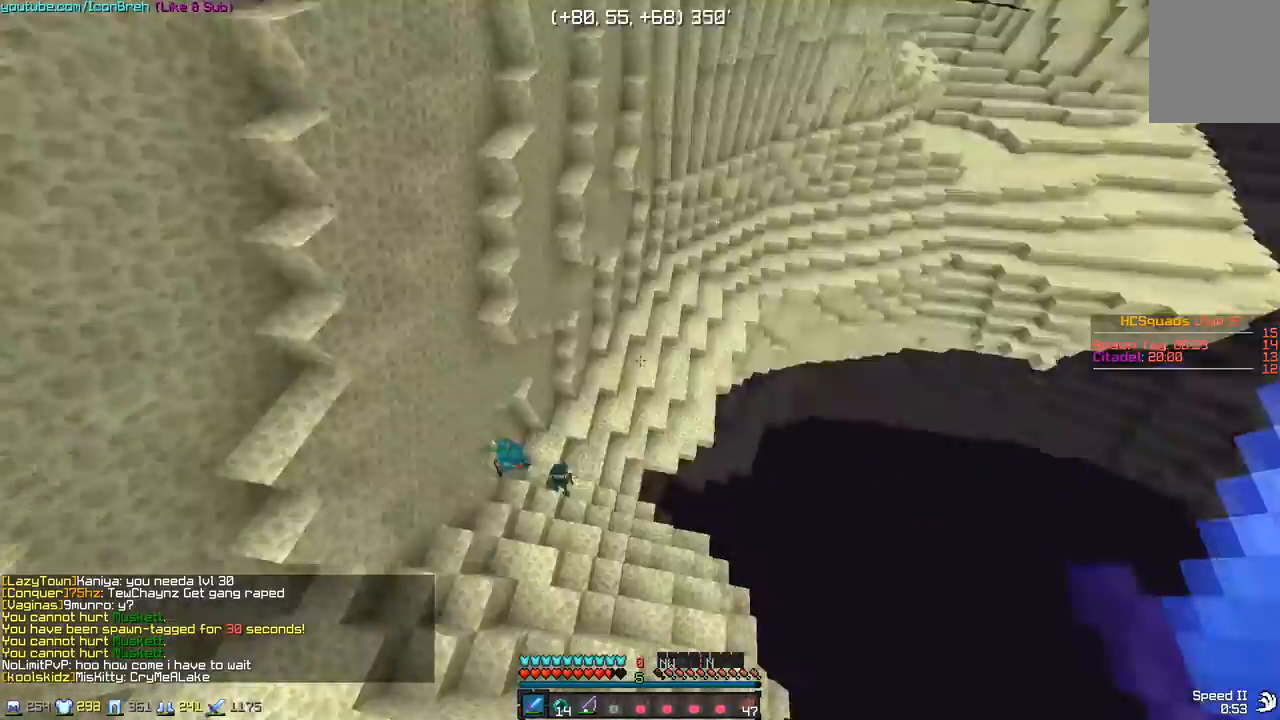
{"keys": ["a", "w"], "mouse": [], "events": [[17, "a", "down"], [17, "d", "up"], [67, "s", "up"], [217, "w", "down"]]}
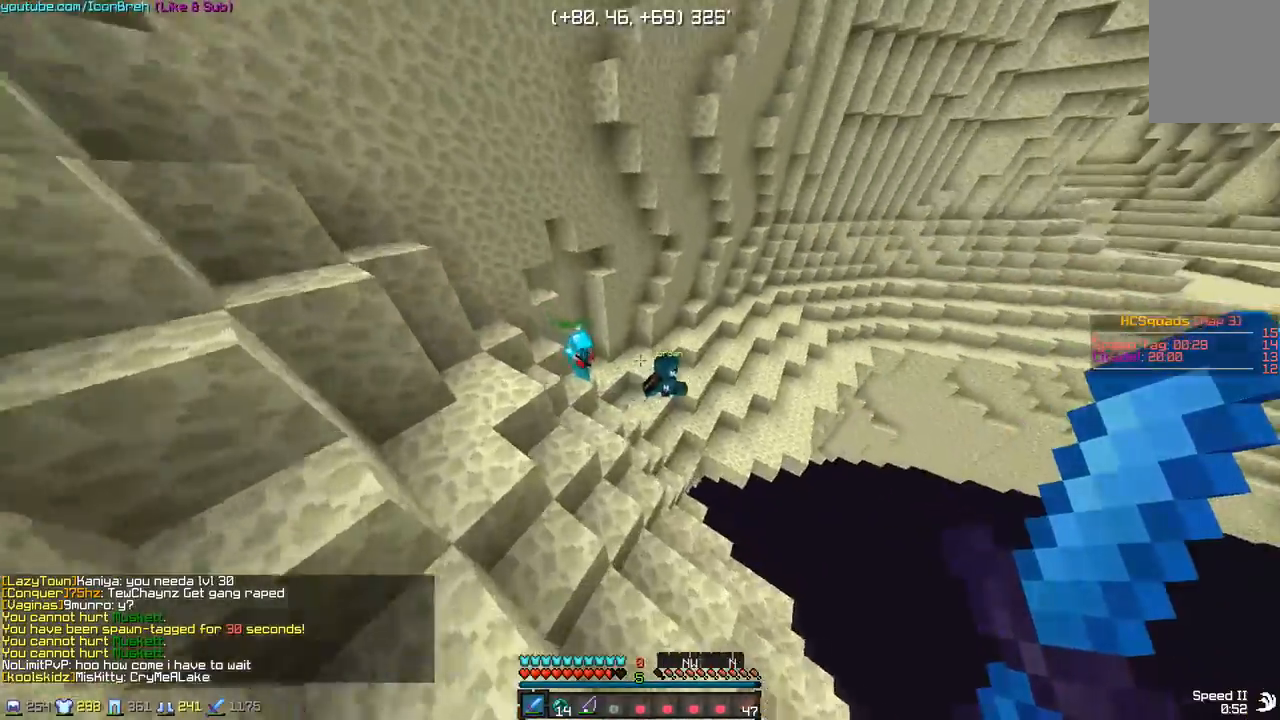
{"keys": ["a", "w"], "mouse": [], "events": []}
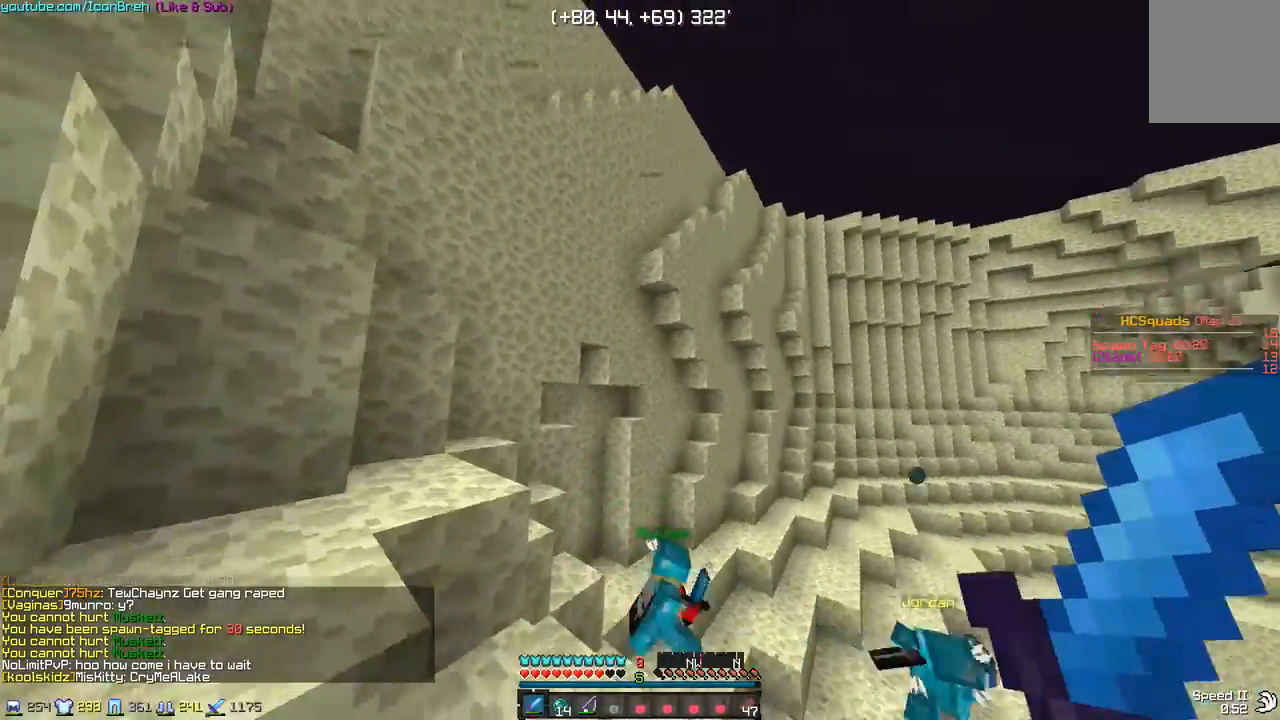
{"keys": ["a", "w"], "mouse": [], "events": []}
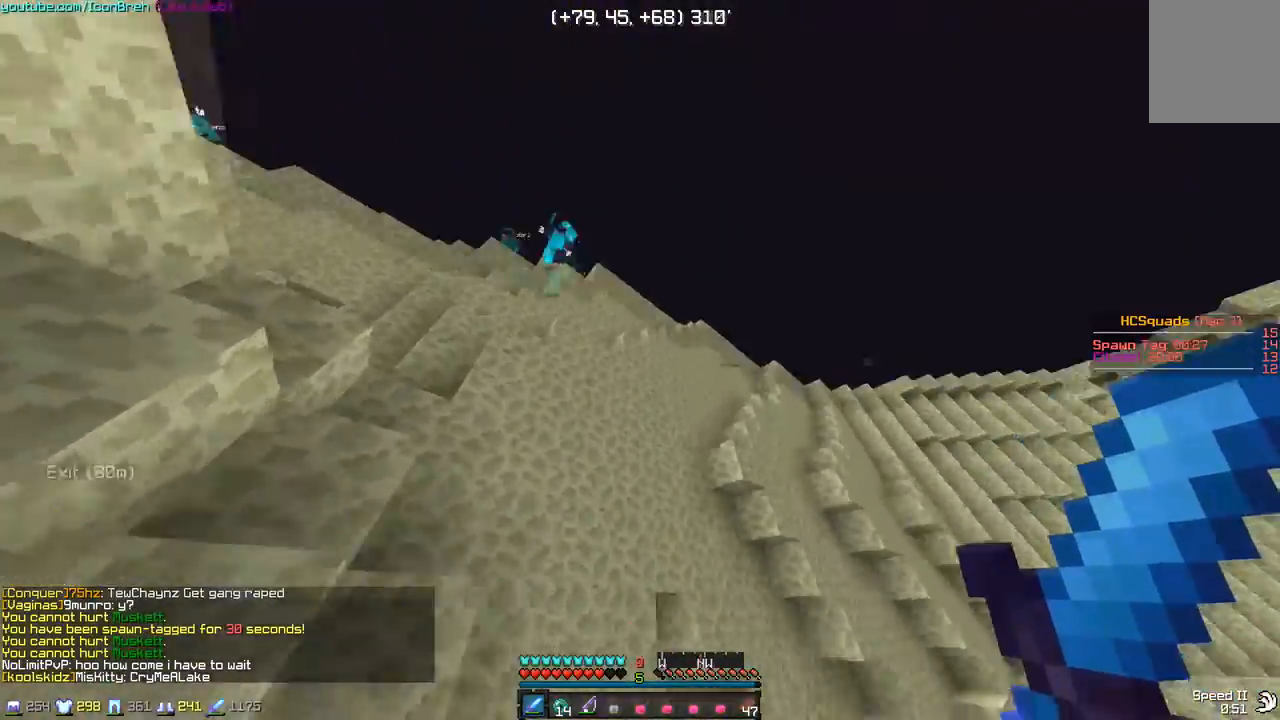
{"keys": ["a"], "mouse": [], "events": [[417, "w", "up"]]}
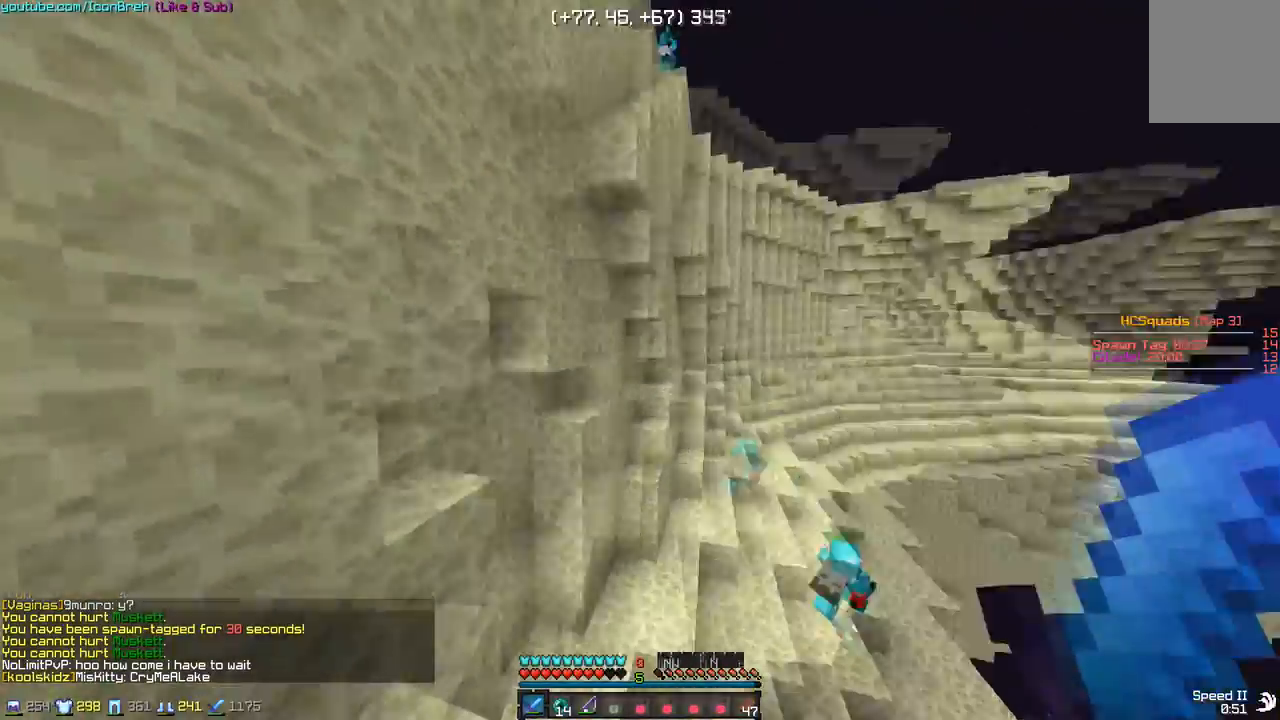
{"keys": ["a", "s"], "mouse": [], "events": [[67, "s", "down"]]}
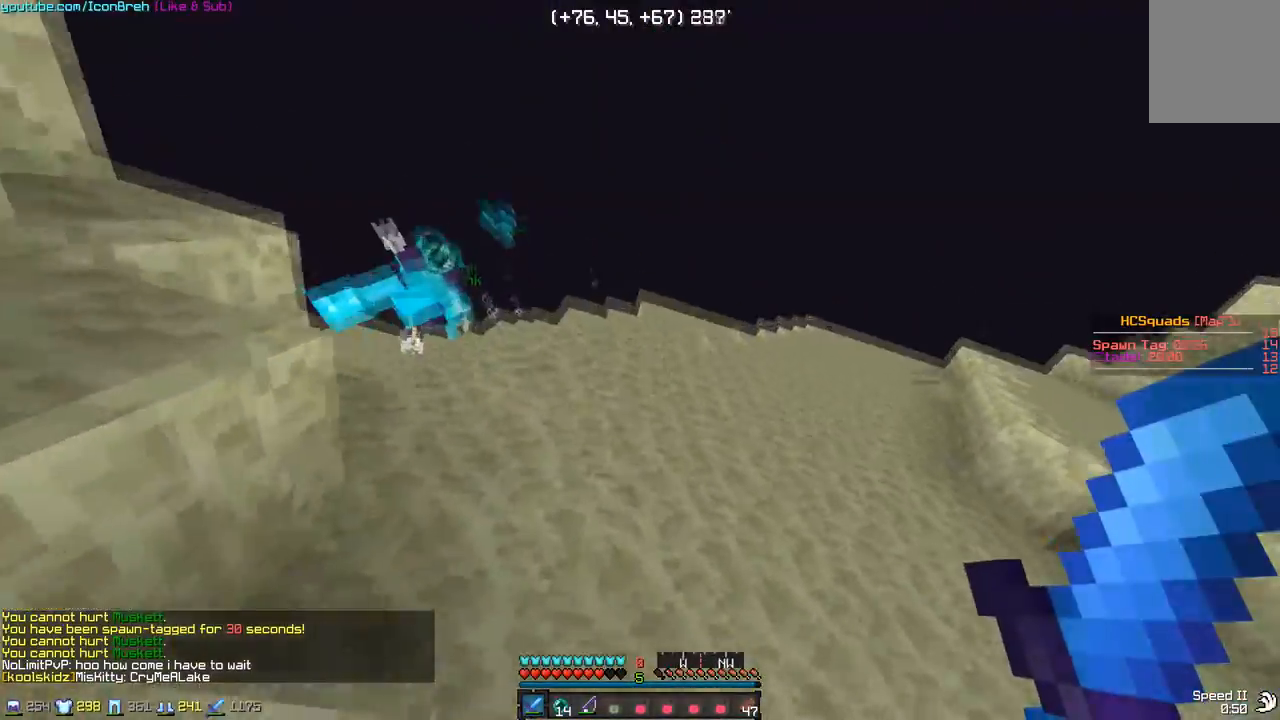
{"keys": [], "mouse": ["left", "right"], "events": [[167, "a", "up"], [217, "s", "up"], [367, "mouse_left", "down"], [367, "mouse_right", "down"]]}
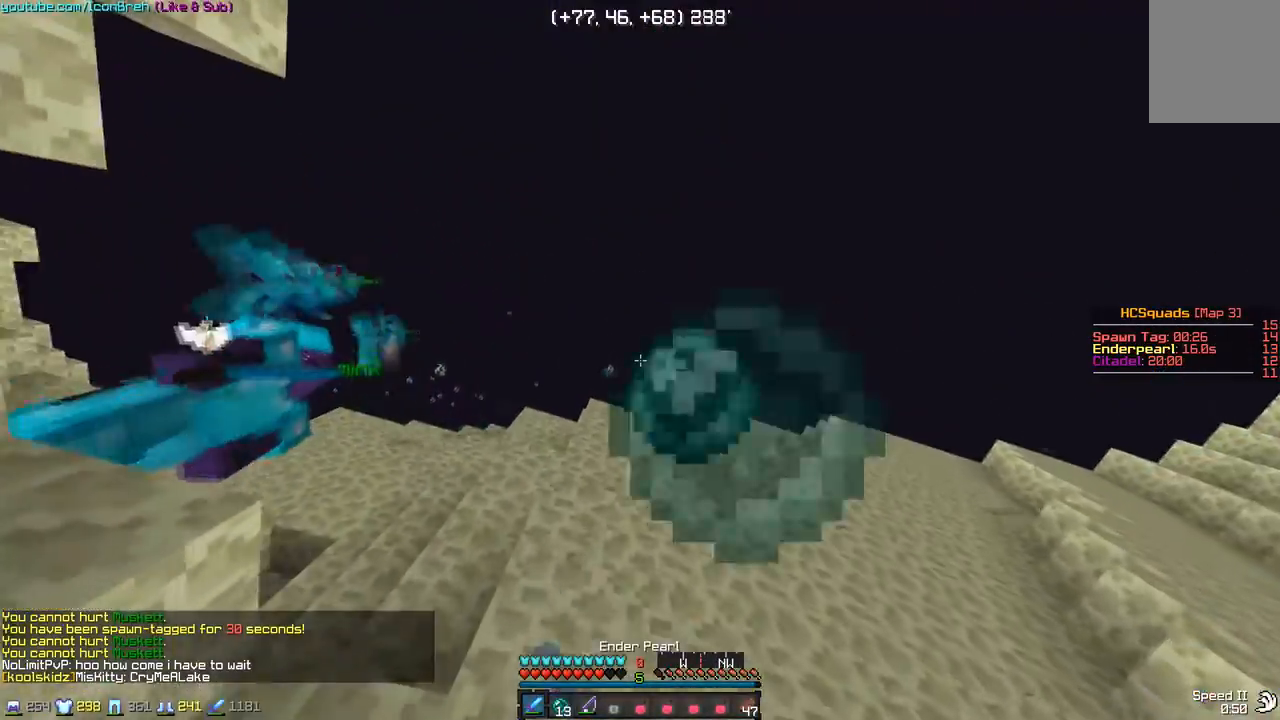
{"keys": [], "mouse": [], "events": [[17, "mouse_left", "up"], [17, "mouse_right", "up"]]}
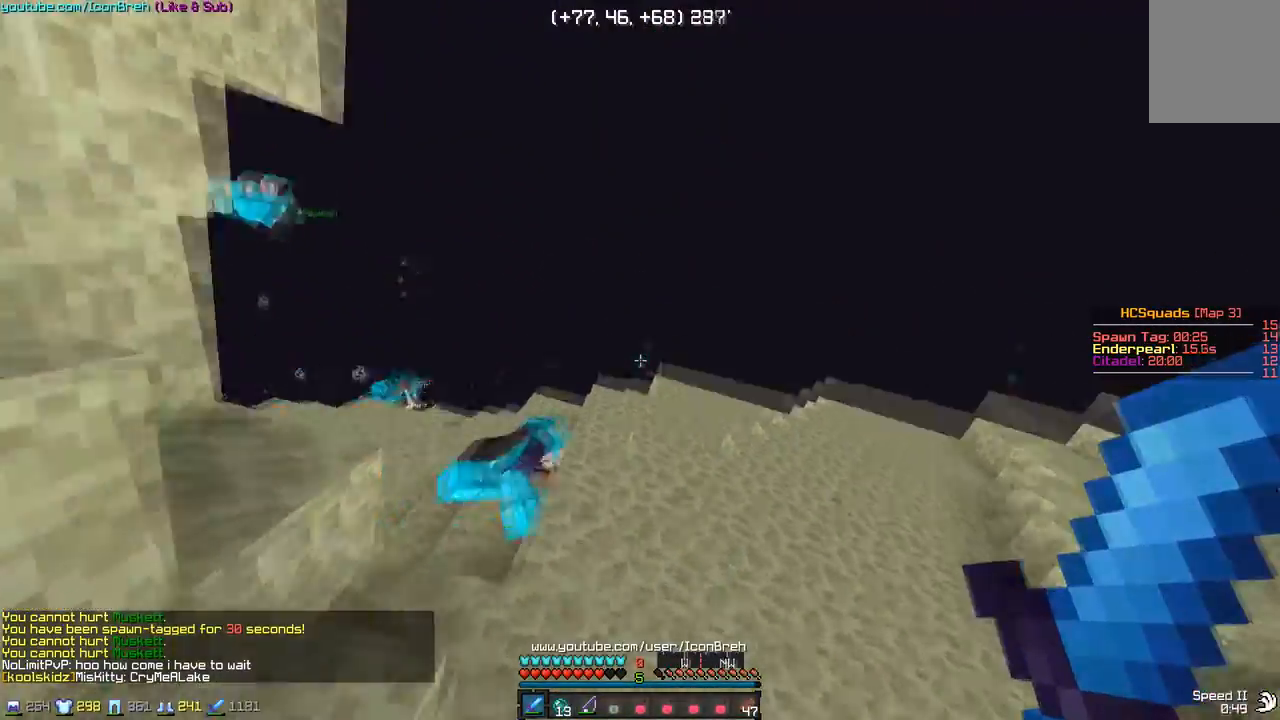
{"keys": [], "mouse": [], "events": []}
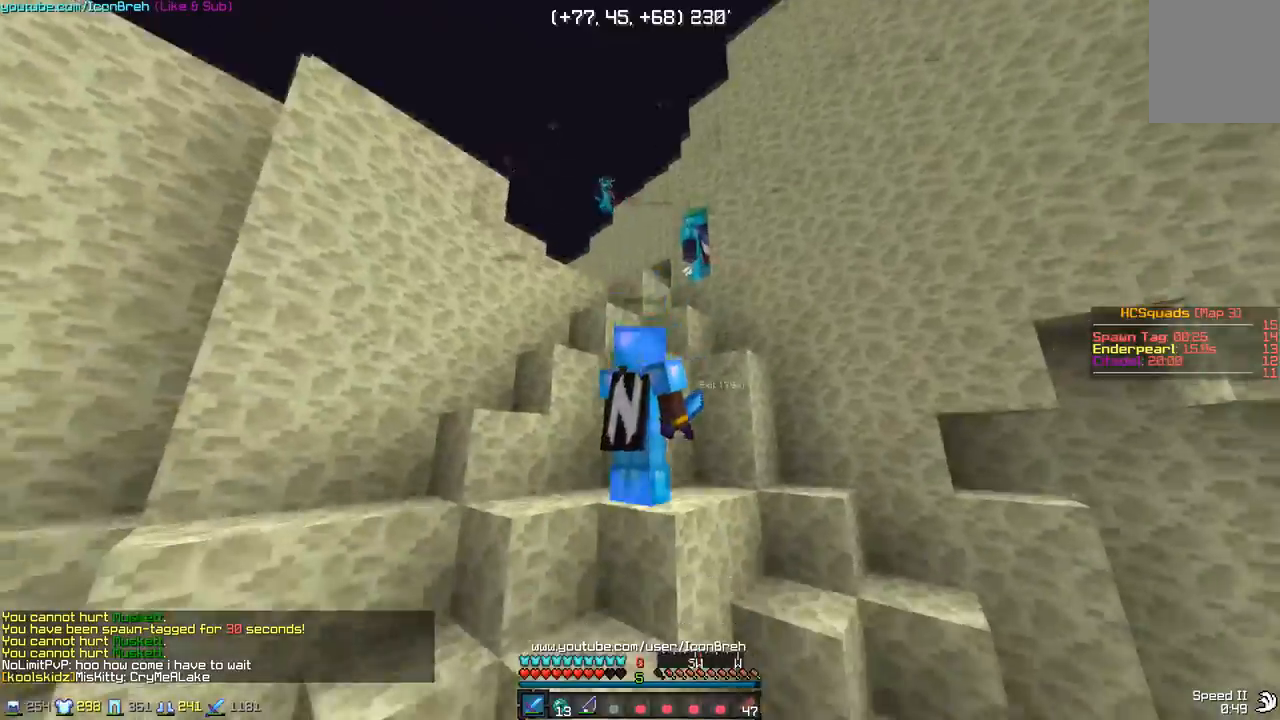
{"keys": [], "mouse": [], "events": []}
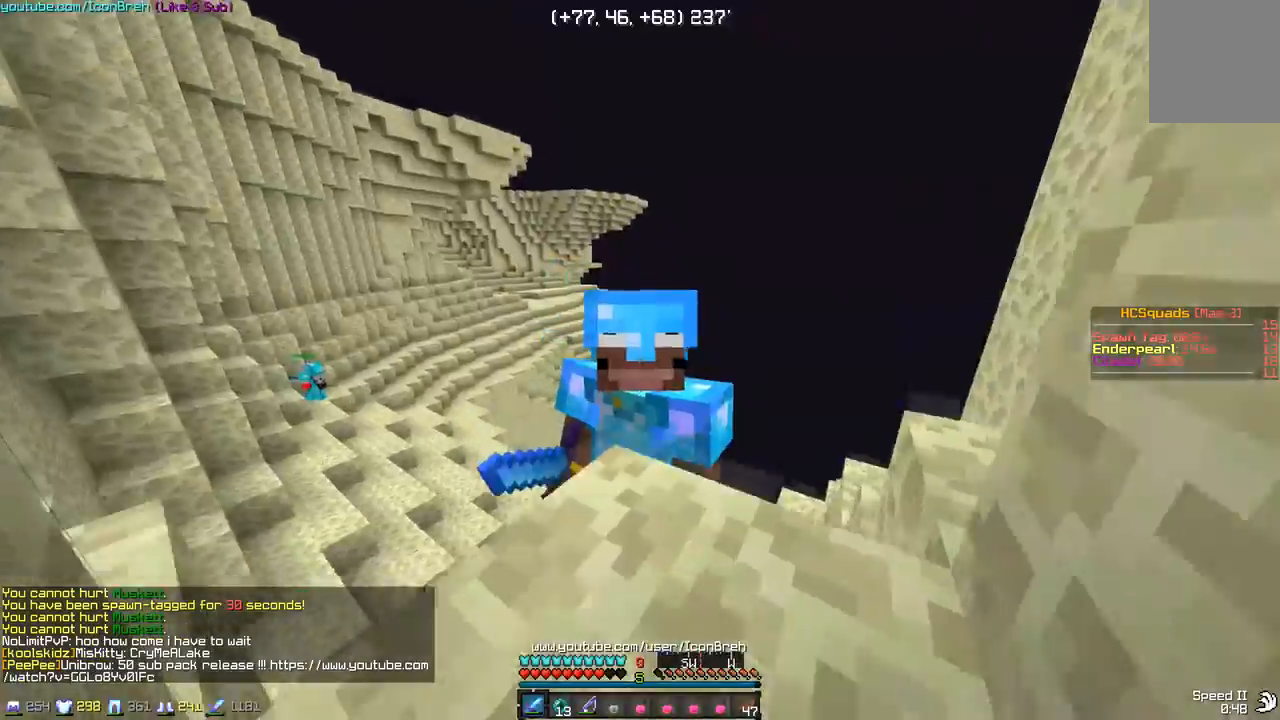
{"keys": [], "mouse": ["right"], "events": [[417, "mouse_right", "down"]]}
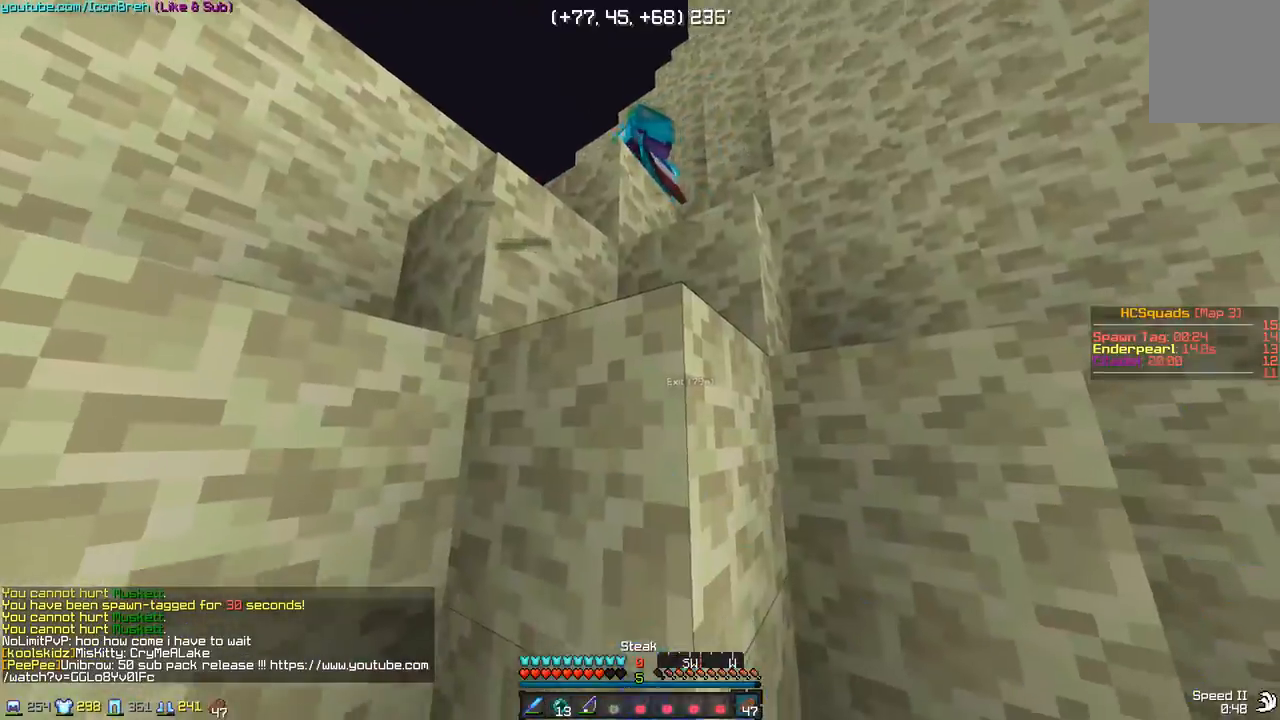
{"keys": ["w"], "mouse": ["left", "right"], "events": [[217, "mouse_left", "down"], [317, "mouse_left", "up"], [317, "w", "down"], [367, "mouse_left", "down"]]}